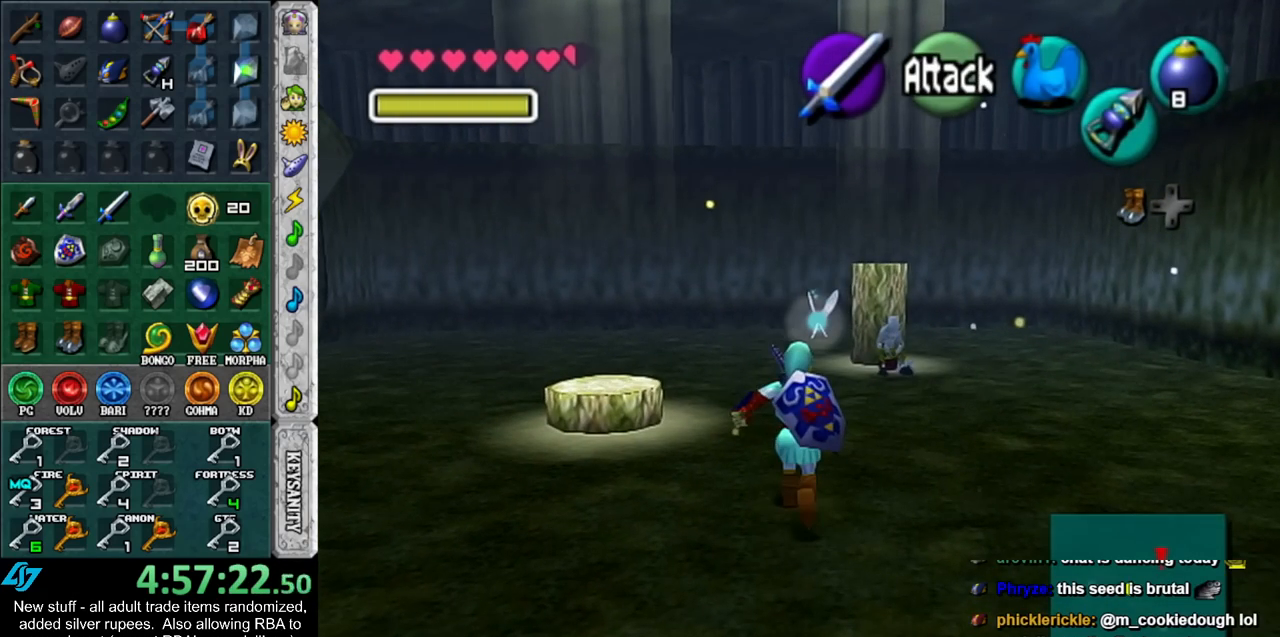
Gameplay with a controller (Nintendo layout); each line is a JSON object with the inputs held at the frame after it. "events" lists button and stick changes between this image and that frame as [ms after this image, input, new state], when the widget could be followed in between. Not read: L3 R3.
{"buttons": [], "left_stick": "center", "right_stick": "center", "events": []}
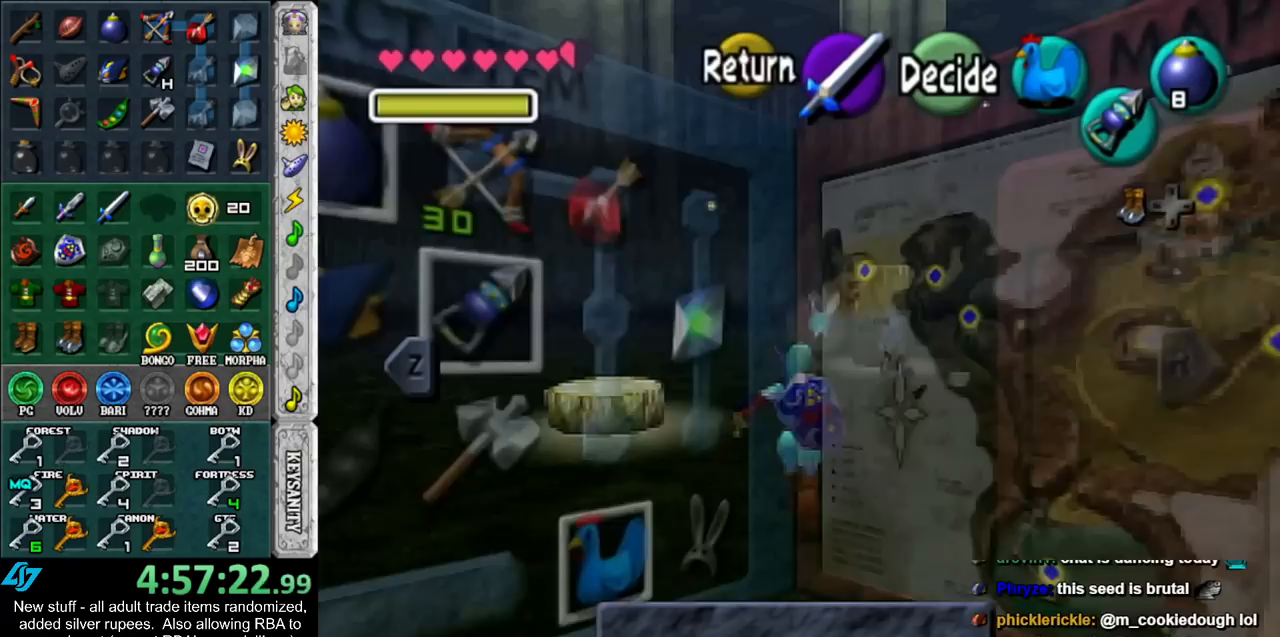
{"buttons": [], "left_stick": "center", "right_stick": "center", "events": []}
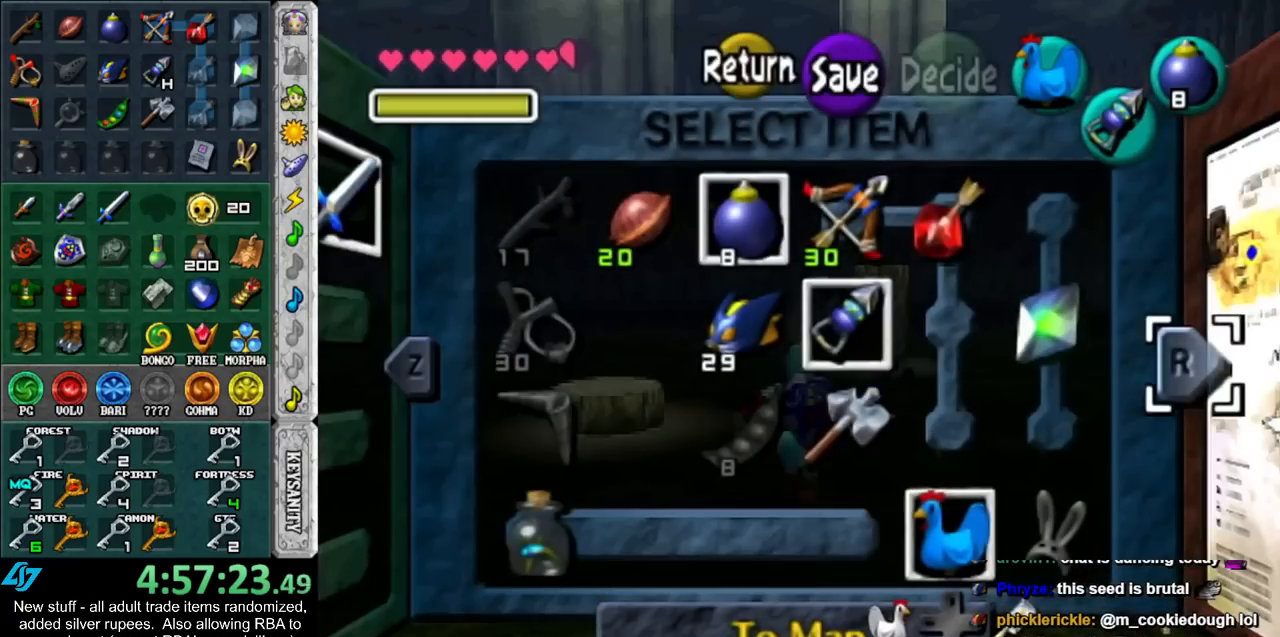
{"buttons": [], "left_stick": "center", "right_stick": "center", "events": []}
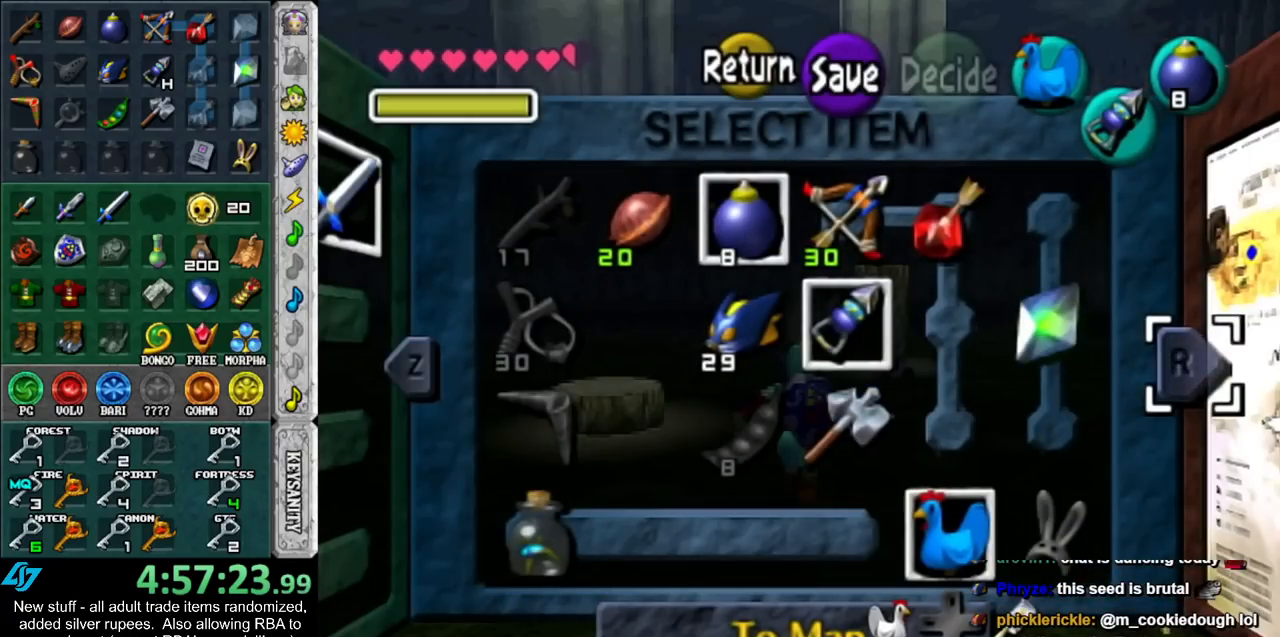
{"buttons": [], "left_stick": "center", "right_stick": "center", "events": [[117, "left_stick", "down"], [267, "left_stick", "down-left"], [450, "left_stick", "center"]]}
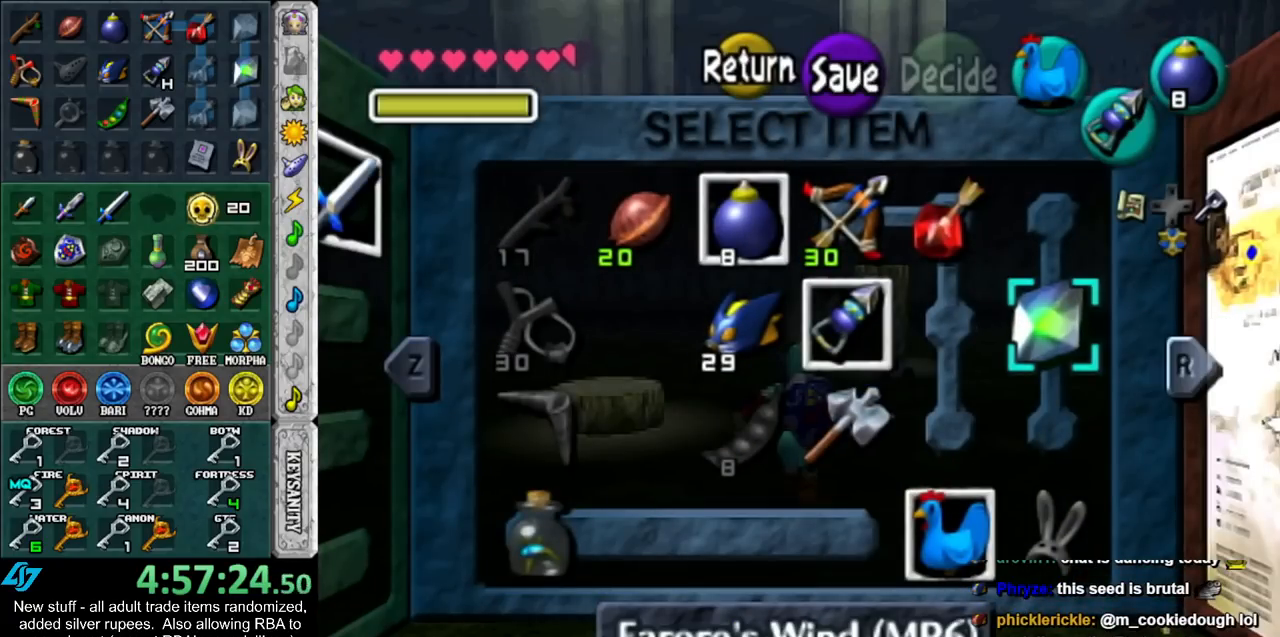
{"buttons": [], "left_stick": "center", "right_stick": "center", "events": [[300, "left_stick", "down-left"], [483, "left_stick", "center"]]}
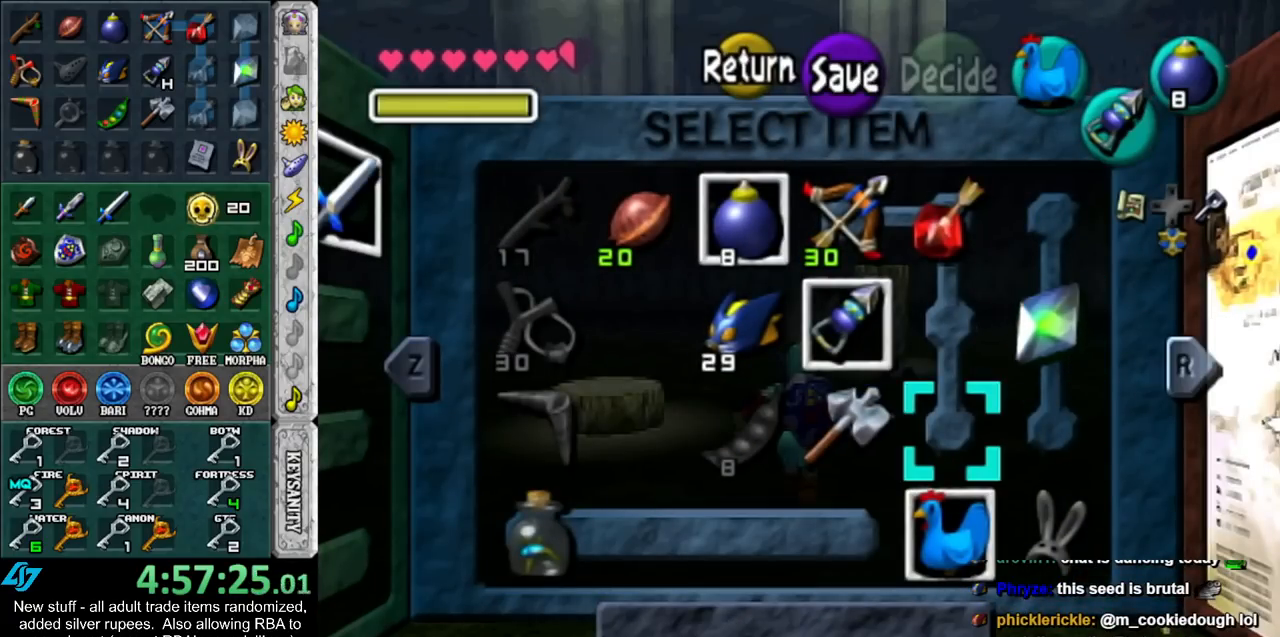
{"buttons": [], "left_stick": "center", "right_stick": "center", "events": [[233, "left_stick", "down"], [400, "left_stick", "center"]]}
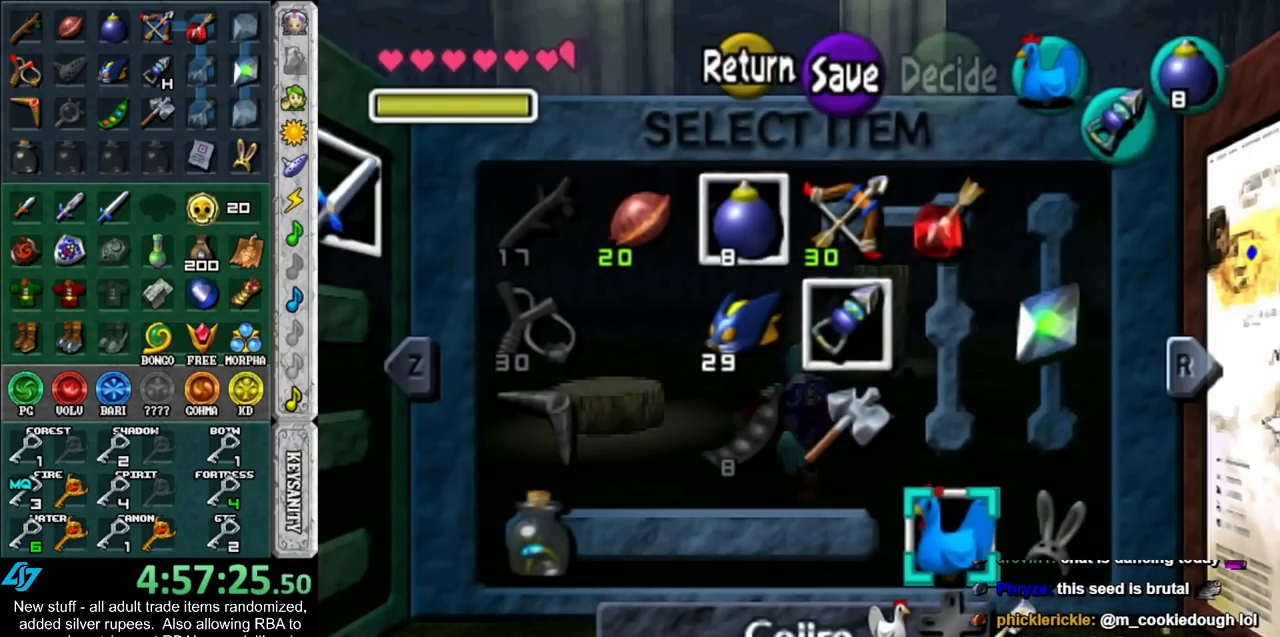
{"buttons": [], "left_stick": "down", "right_stick": "center", "events": [[83, "START", "down"], [200, "START", "up"], [267, "left_stick", "down"]]}
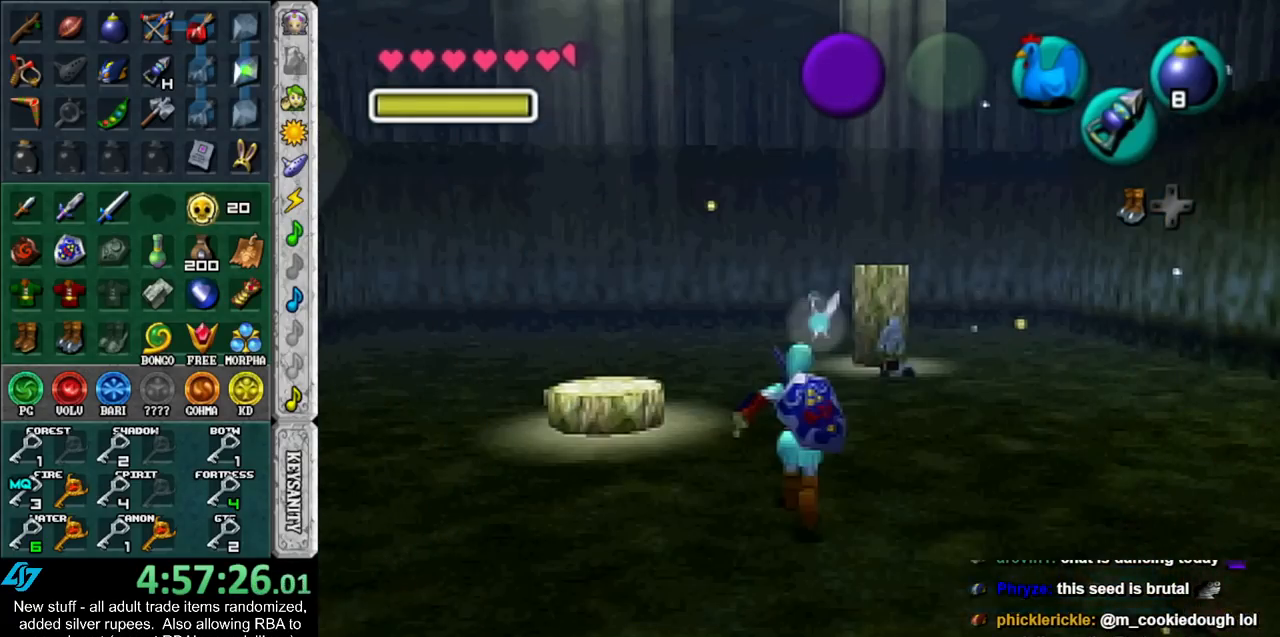
{"buttons": [], "left_stick": "down", "right_stick": "center", "events": []}
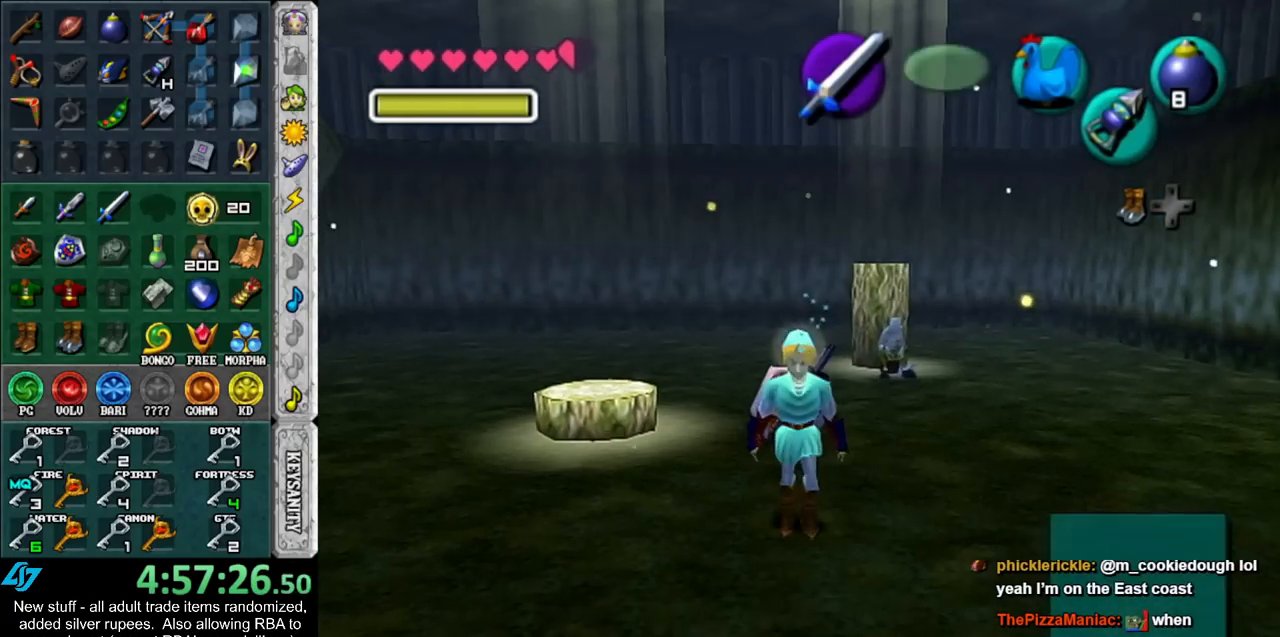
{"buttons": [], "left_stick": "down", "right_stick": "center", "events": [[50, "A", "down"], [133, "A", "up"], [200, "A", "down"], [333, "A", "up"]]}
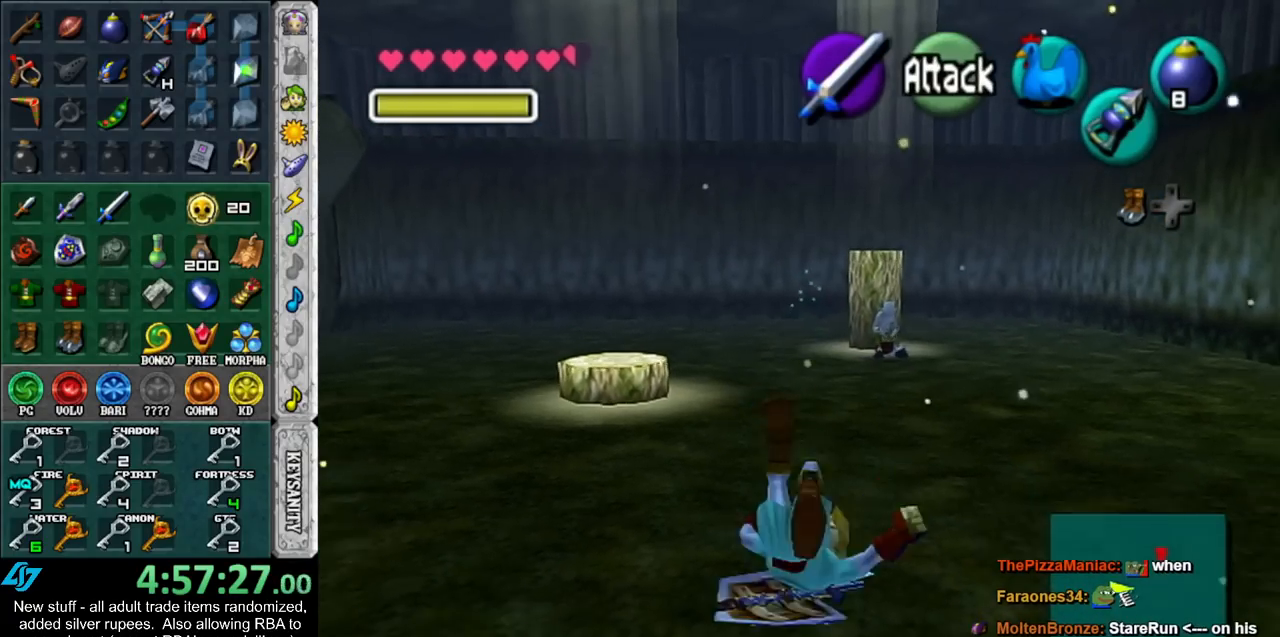
{"buttons": [], "left_stick": "down", "right_stick": "center", "events": [[300, "A", "down"], [450, "A", "up"]]}
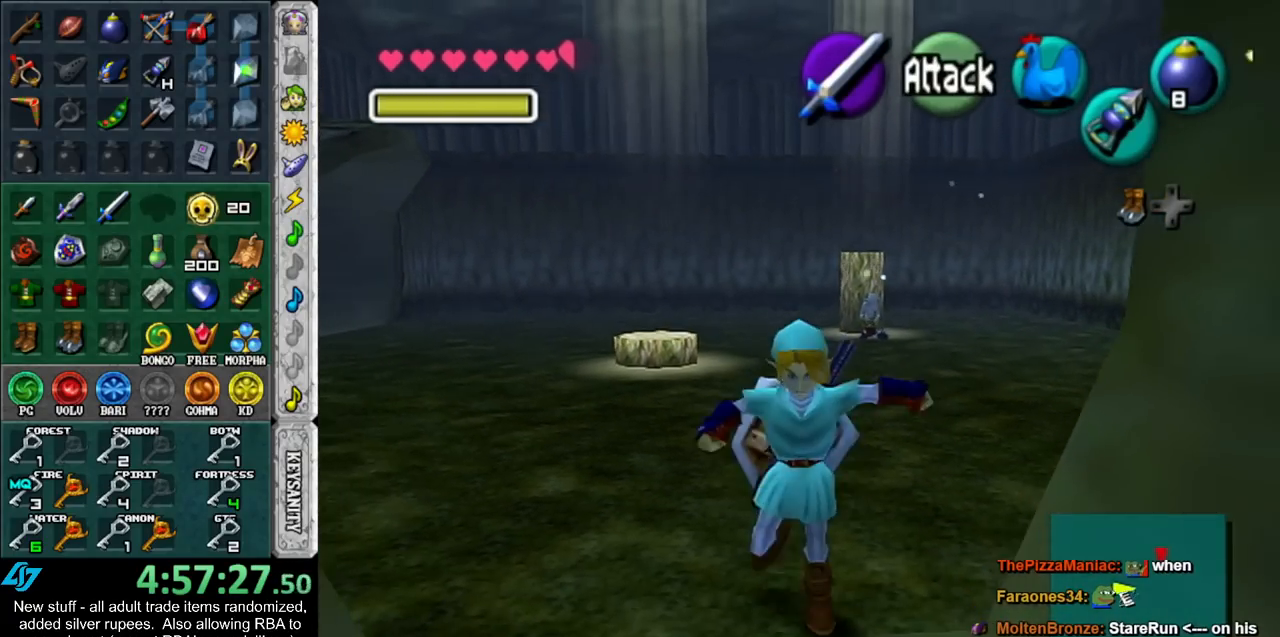
{"buttons": [], "left_stick": "down", "right_stick": "center", "events": []}
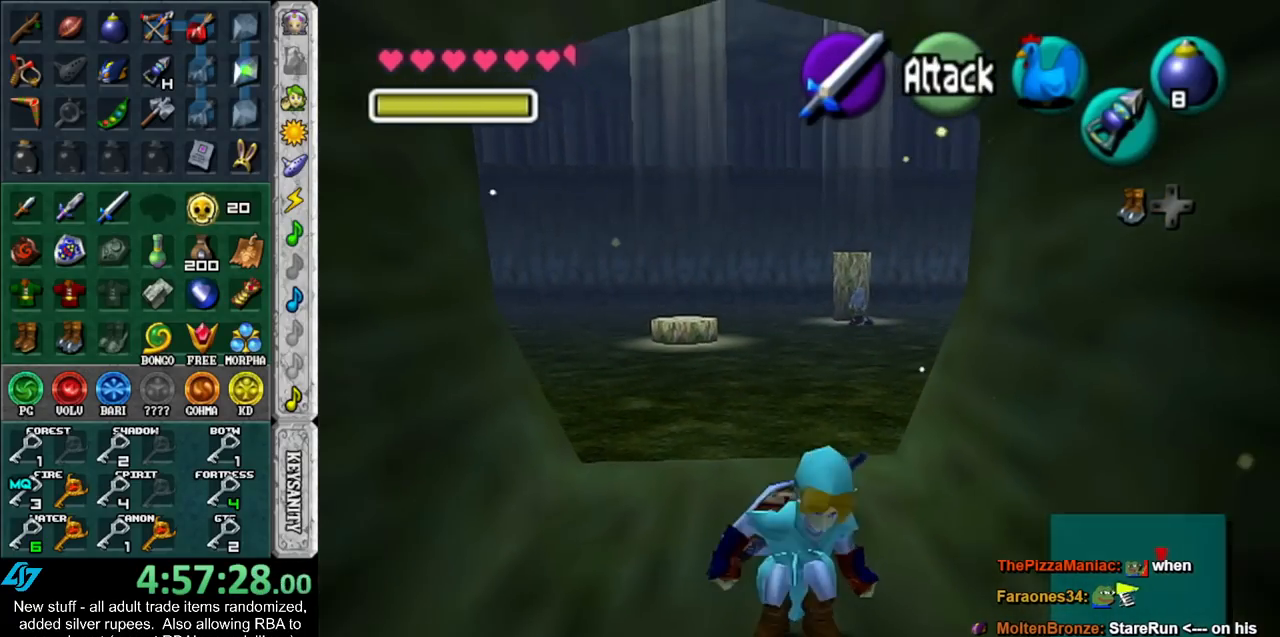
{"buttons": [], "left_stick": "down", "right_stick": "center", "events": [[117, "A", "down"], [267, "A", "up"]]}
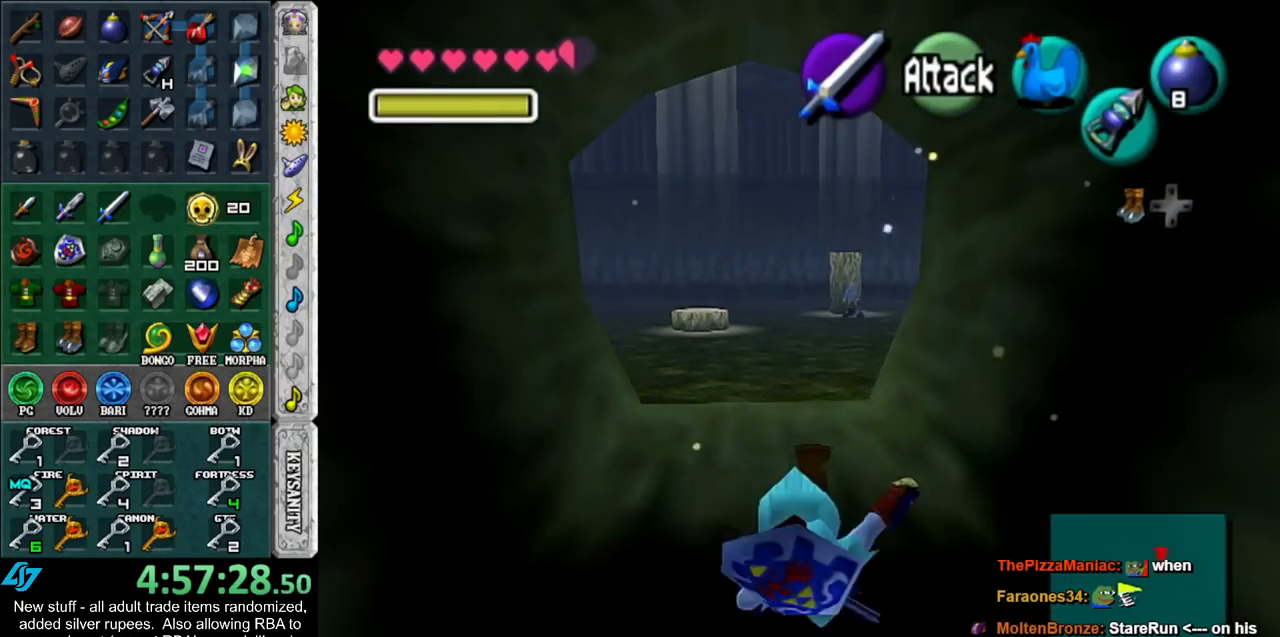
{"buttons": [], "left_stick": "down", "right_stick": "center", "events": []}
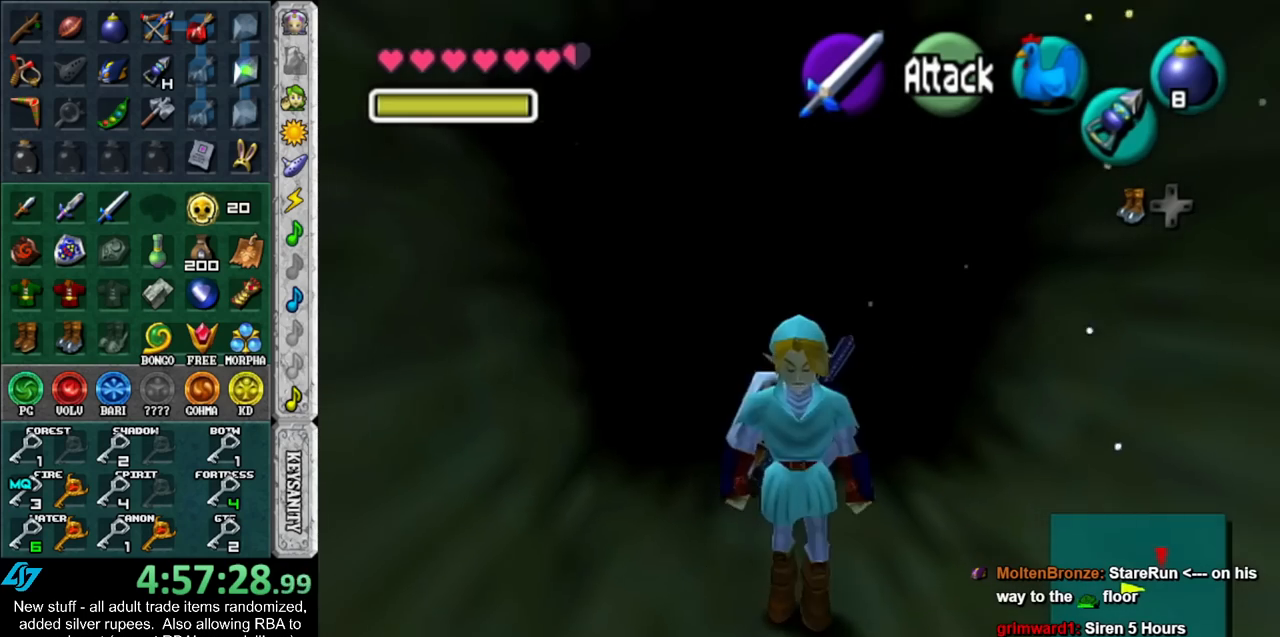
{"buttons": [], "left_stick": "down", "right_stick": "center", "events": [[233, "B", "down"], [367, "B", "up"]]}
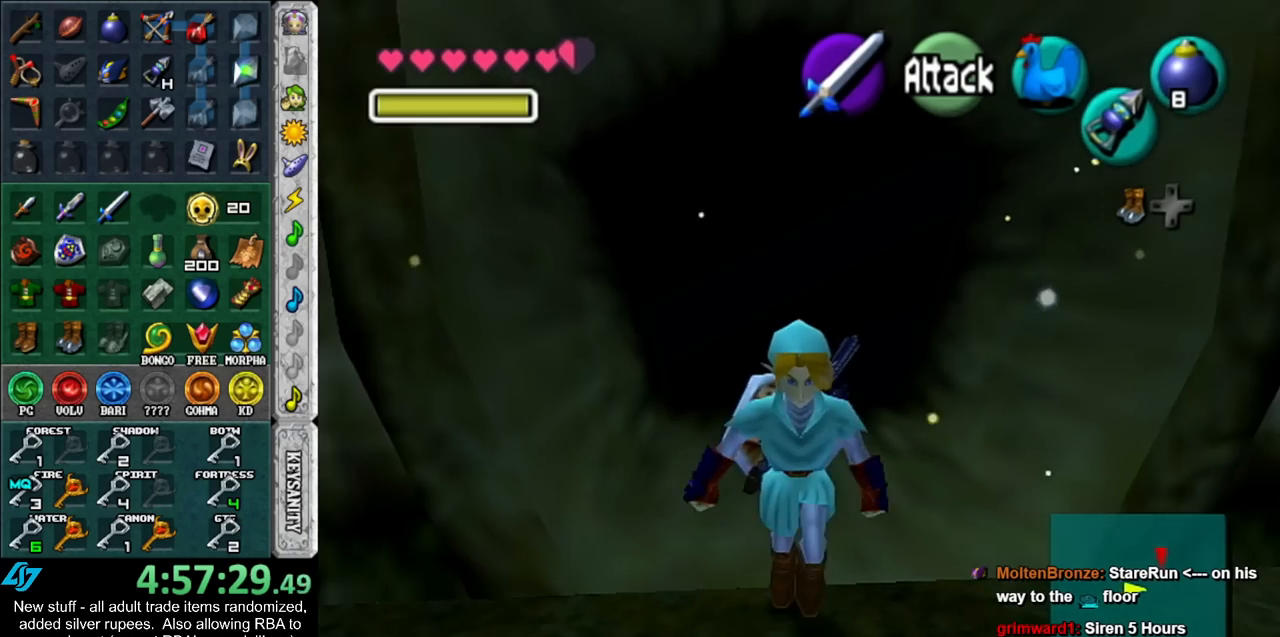
{"buttons": [], "left_stick": "up", "right_stick": "center", "events": [[117, "left_stick", "up"], [400, "A", "down"], [483, "A", "up"]]}
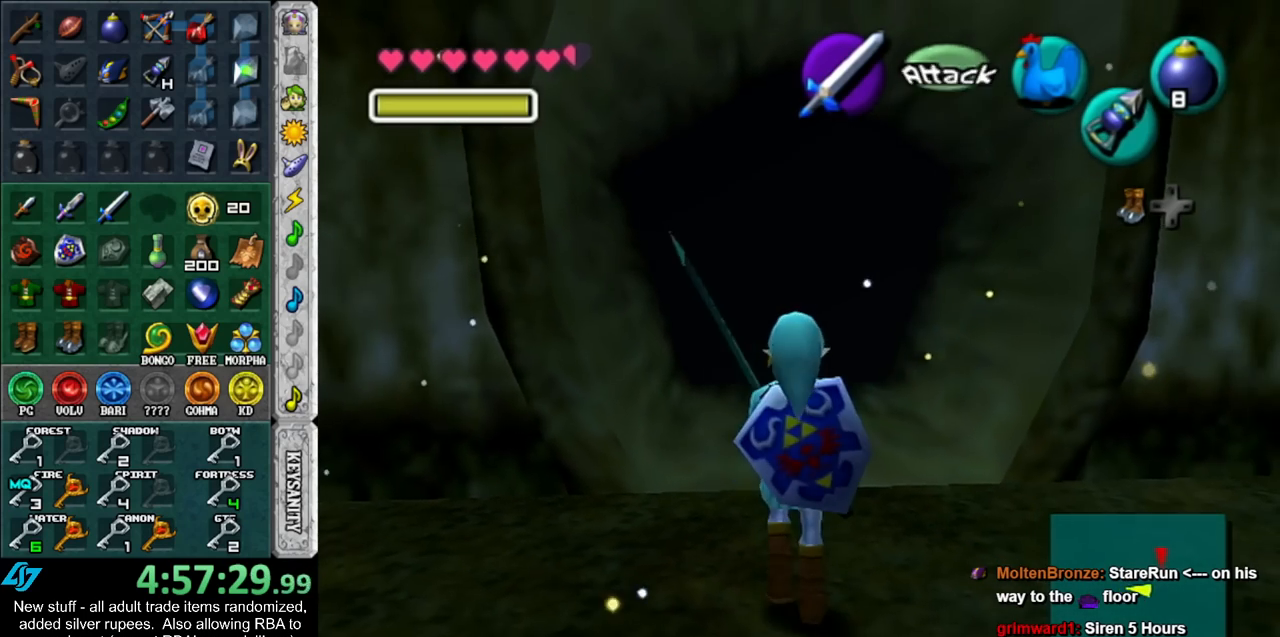
{"buttons": [], "left_stick": "up", "right_stick": "center", "events": [[83, "A", "down"], [167, "A", "up"]]}
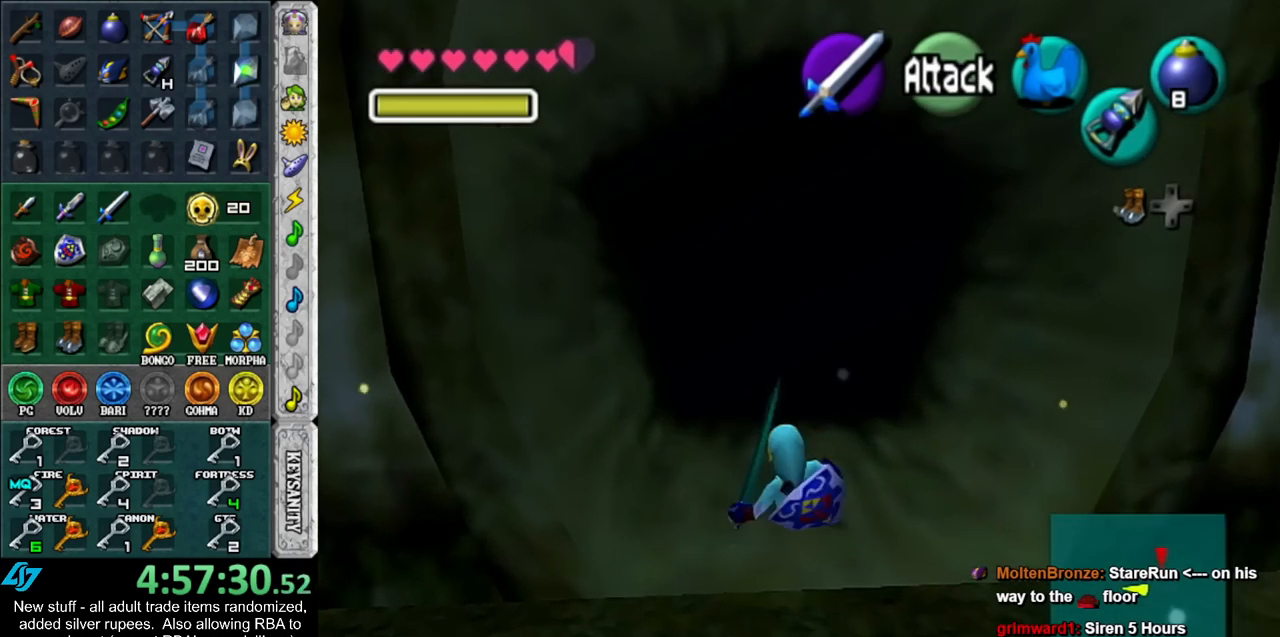
{"buttons": [], "left_stick": "up", "right_stick": "center", "events": [[200, "A", "down"], [367, "A", "up"]]}
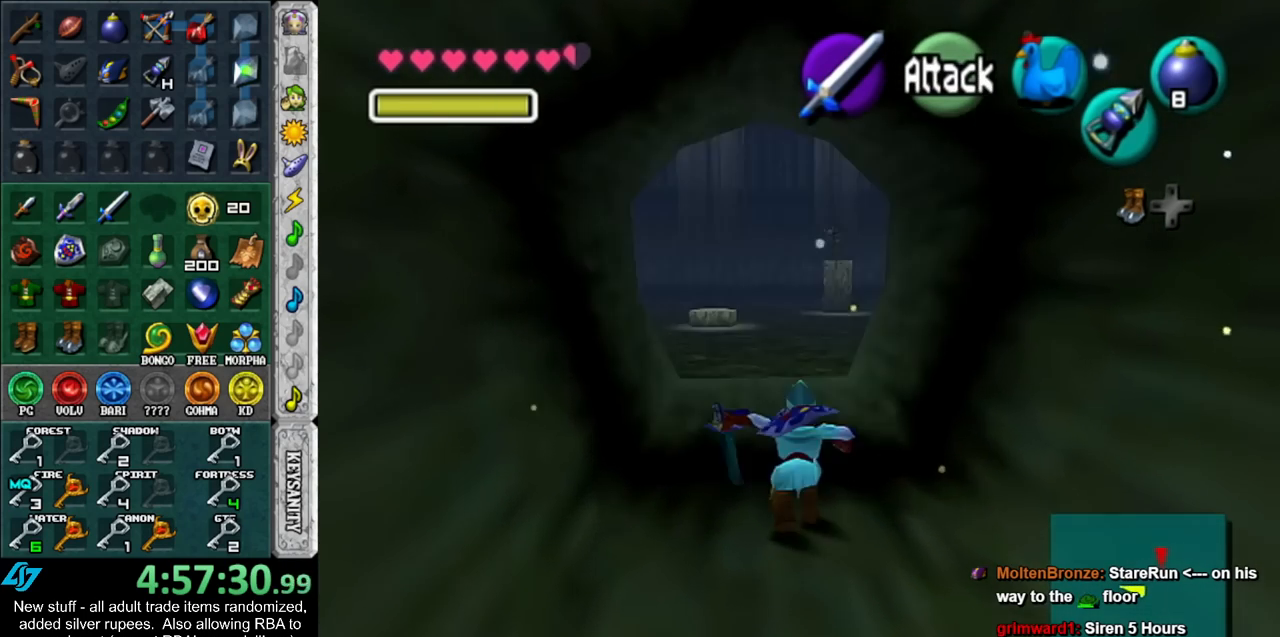
{"buttons": [], "left_stick": "up", "right_stick": "center", "events": []}
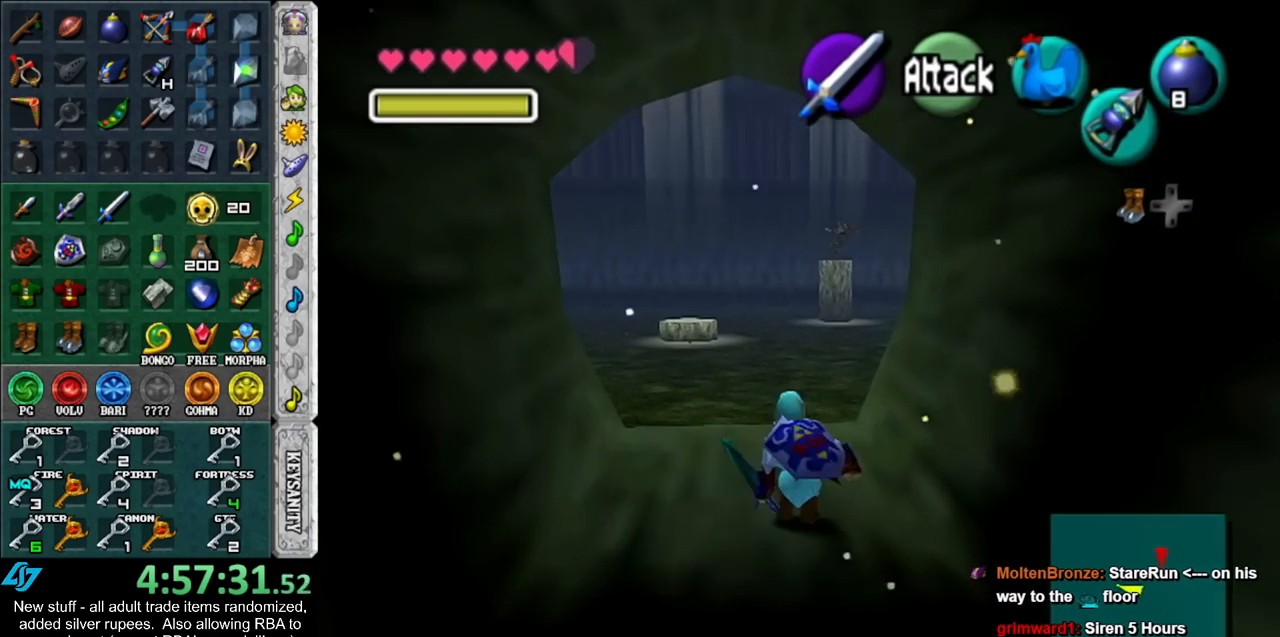
{"buttons": [], "left_stick": "up", "right_stick": "center", "events": [[50, "A", "down"], [200, "A", "up"]]}
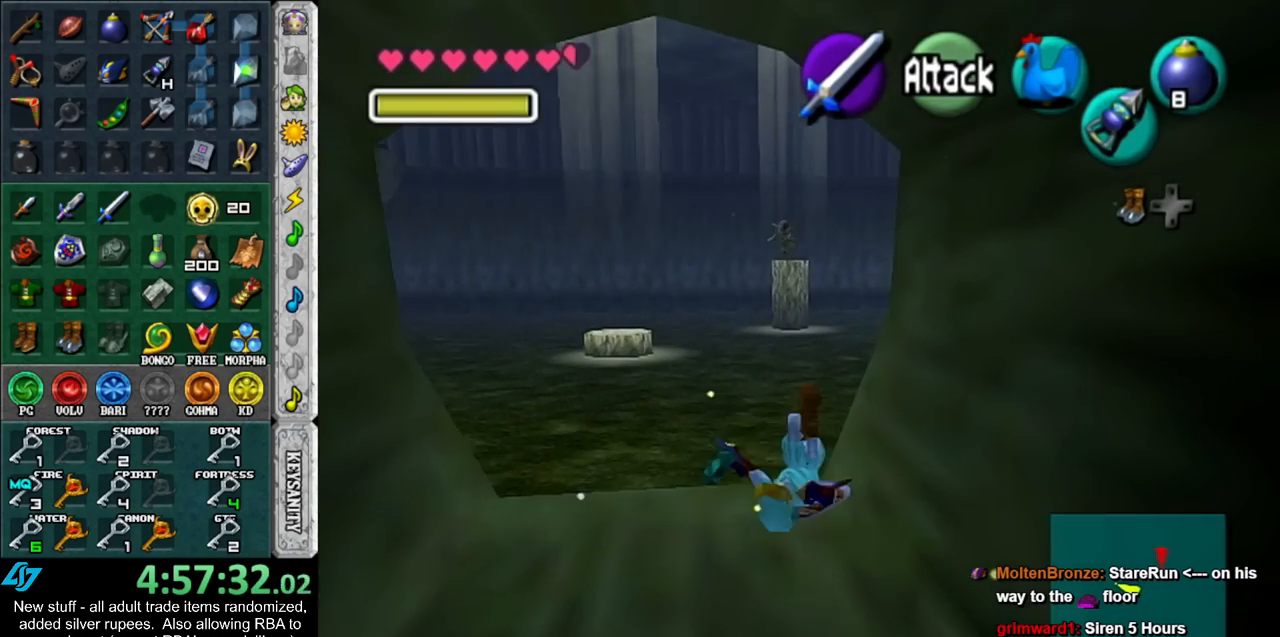
{"buttons": ["A"], "left_stick": "up", "right_stick": "center", "events": [[333, "A", "down"]]}
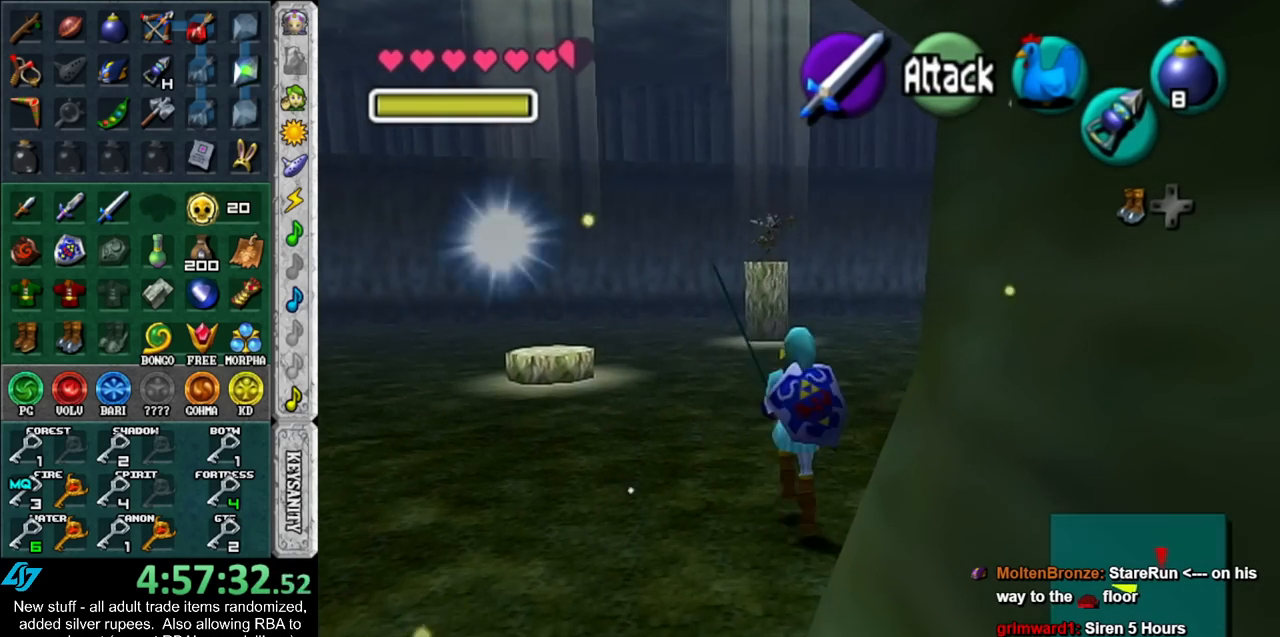
{"buttons": [], "left_stick": "up", "right_stick": "center", "events": [[17, "A", "up"]]}
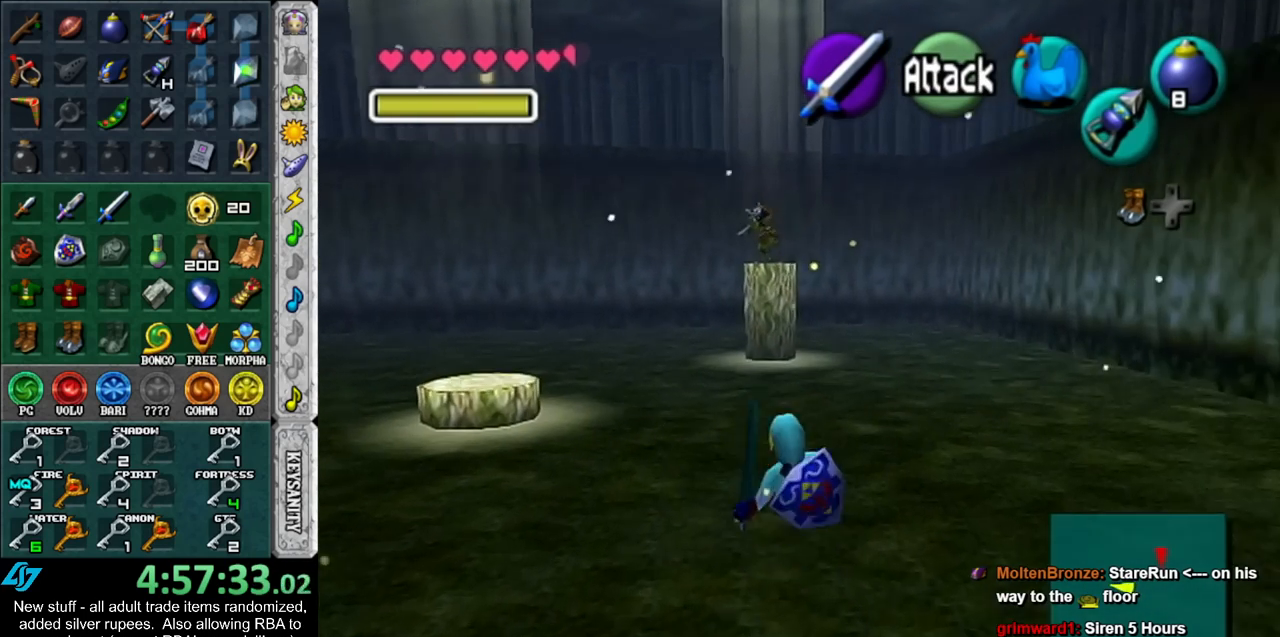
{"buttons": [], "left_stick": "up", "right_stick": "center", "events": [[117, "A", "down"], [300, "A", "up"]]}
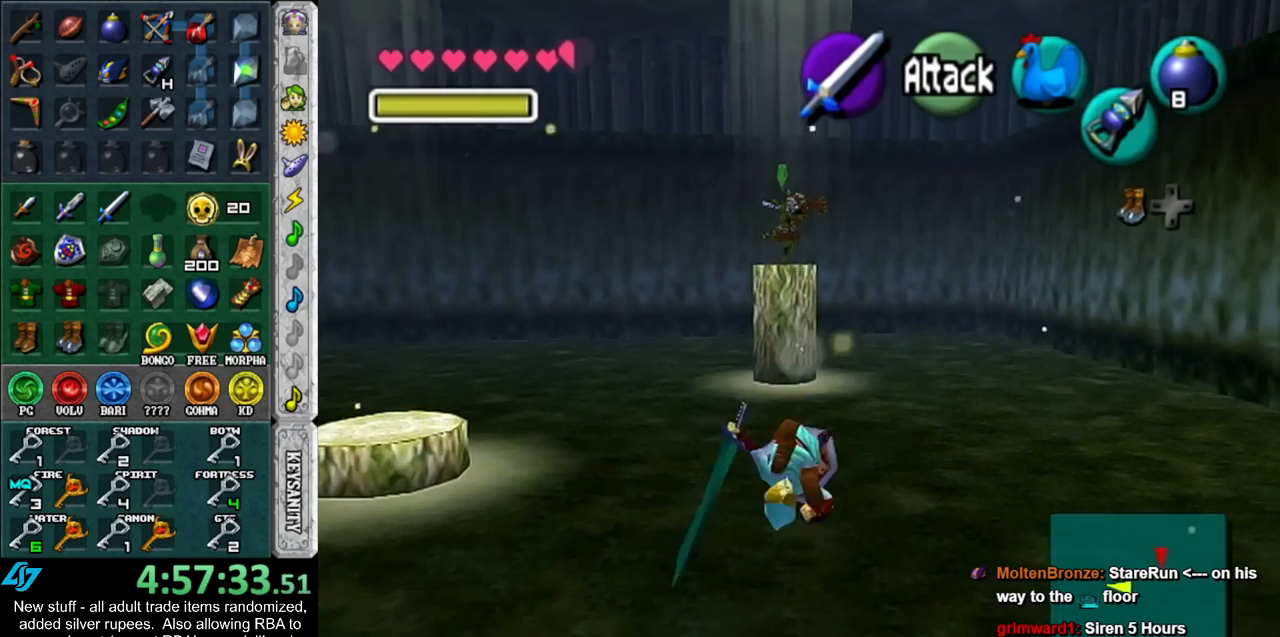
{"buttons": ["L1"], "left_stick": "up", "right_stick": "center", "events": [[367, "L1", "down"]]}
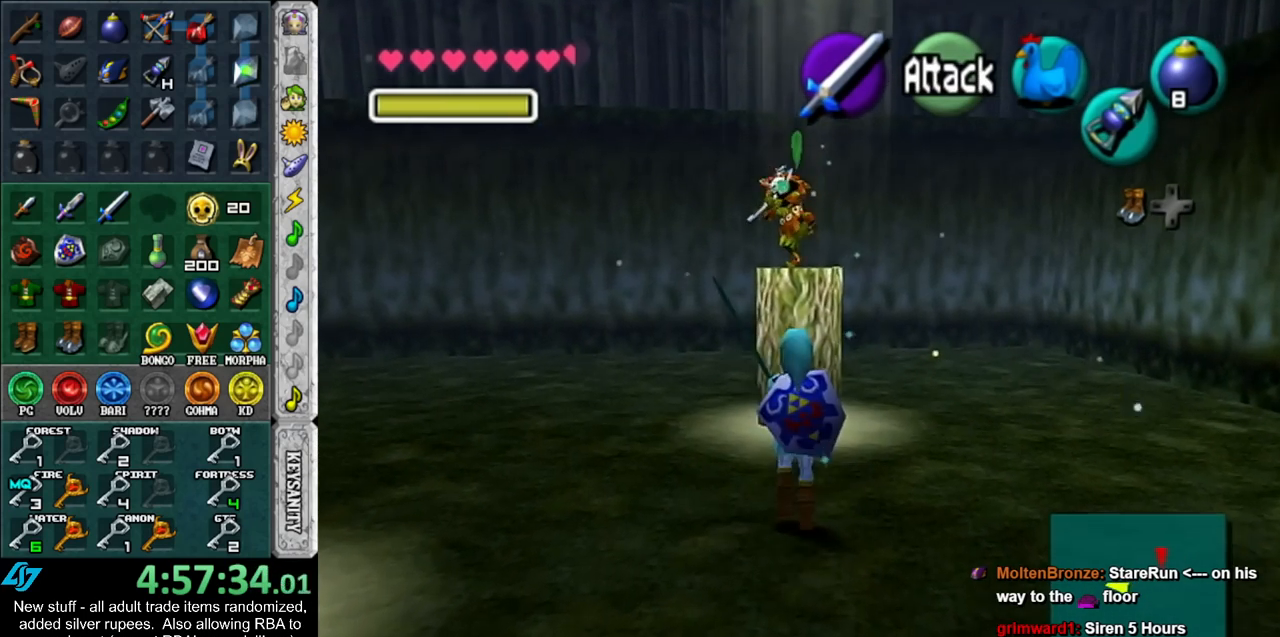
{"buttons": [], "left_stick": "up-left", "right_stick": "center", "events": [[83, "L1", "up"], [333, "left_stick", "up-left"]]}
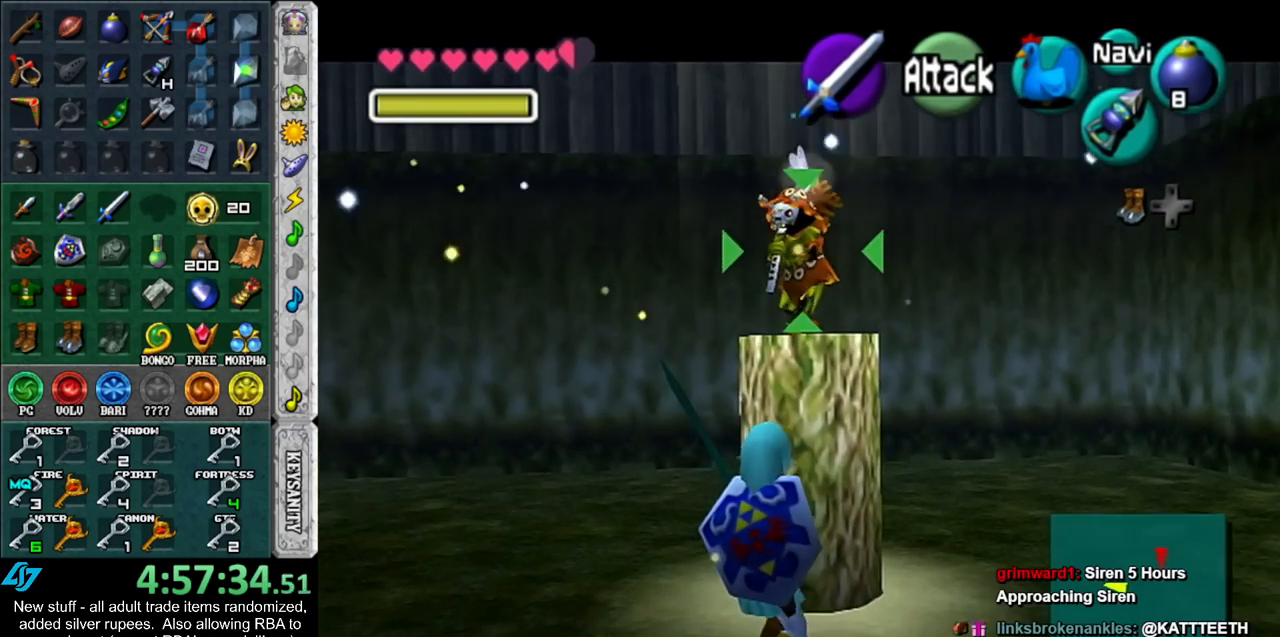
{"buttons": [], "left_stick": "up-left", "right_stick": "center", "events": [[300, "B", "down"], [417, "B", "up"]]}
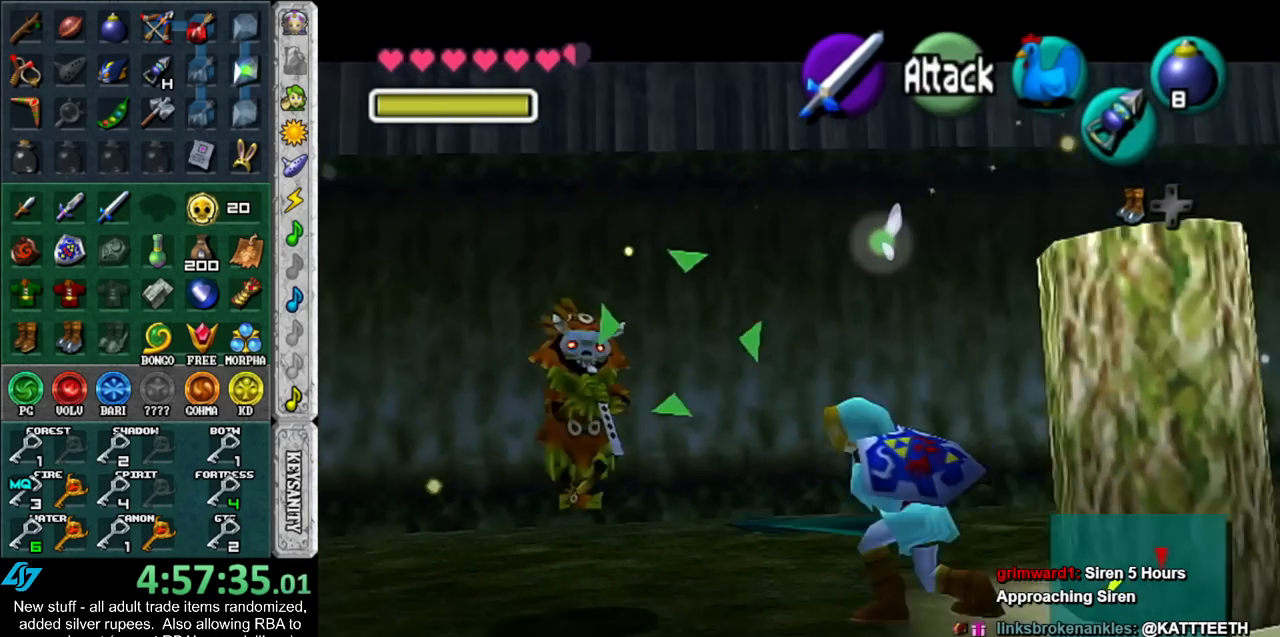
{"buttons": ["B"], "left_stick": "left", "right_stick": "center", "events": [[133, "left_stick", "left"], [367, "B", "down"]]}
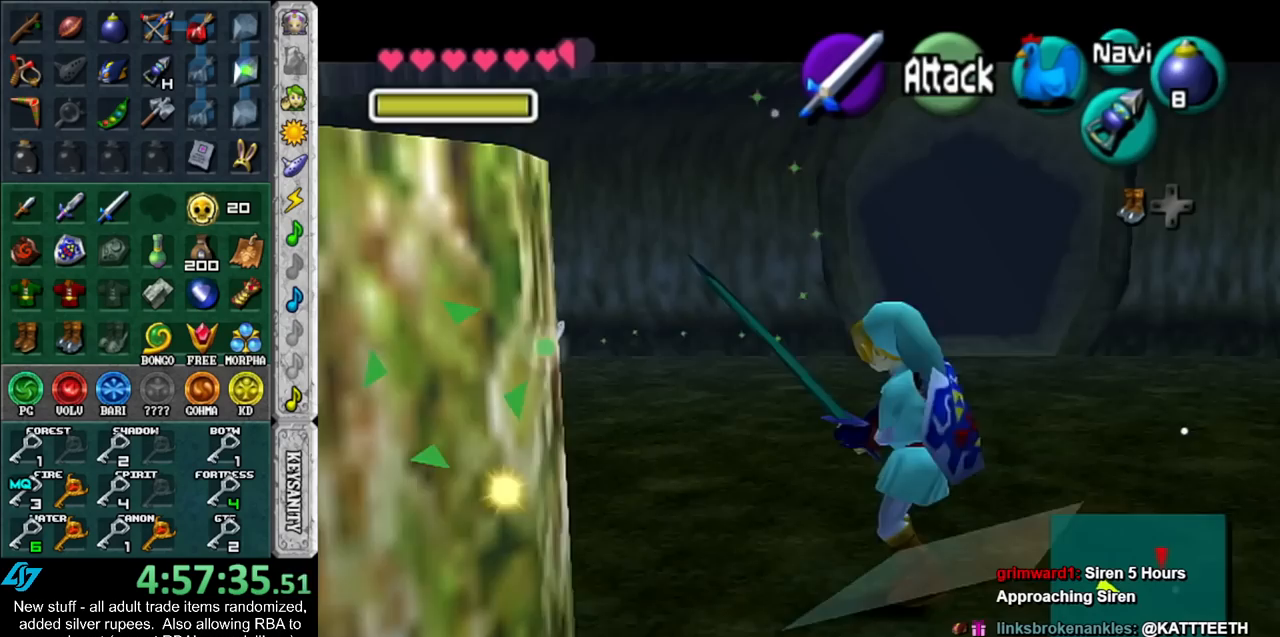
{"buttons": [], "left_stick": "center", "right_stick": "center", "events": [[50, "B", "up"], [267, "left_stick", "up-left"], [367, "left_stick", "center"]]}
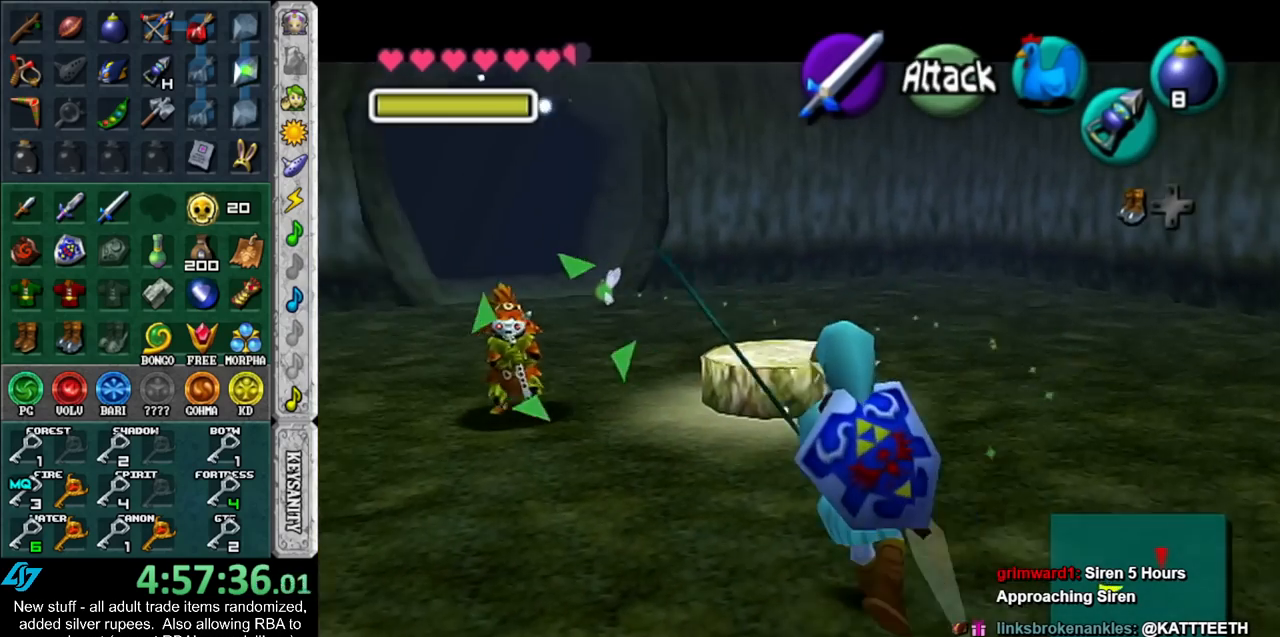
{"buttons": [], "left_stick": "up", "right_stick": "center", "events": [[233, "left_stick", "up"]]}
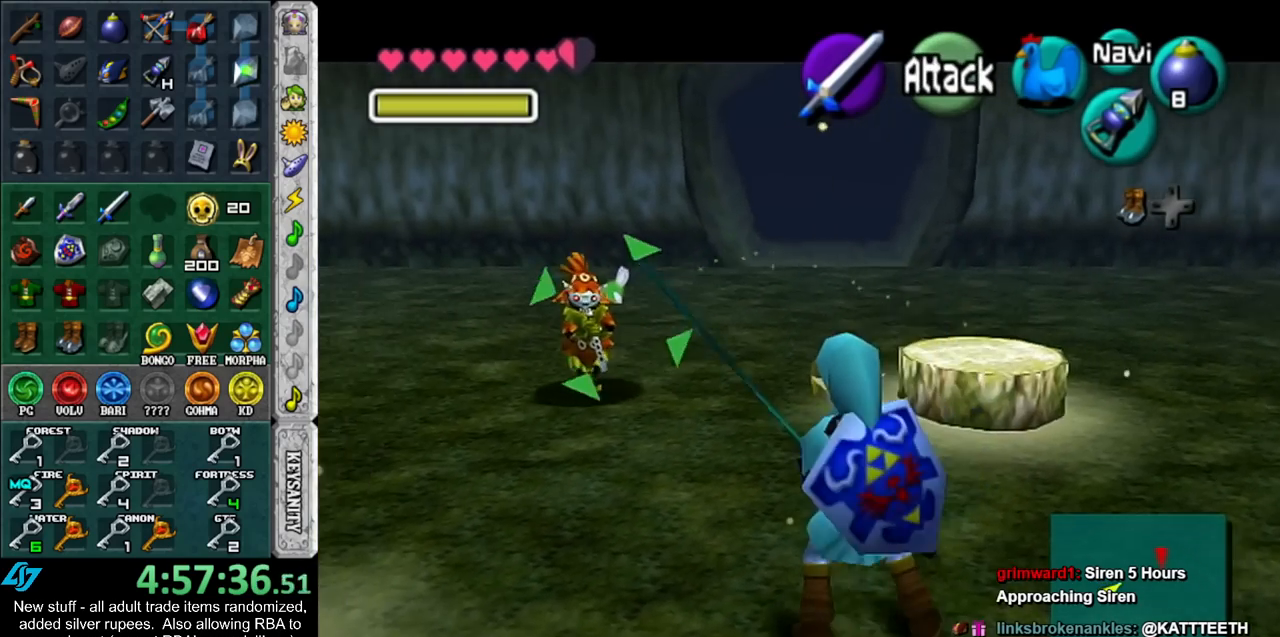
{"buttons": [], "left_stick": "up-left", "right_stick": "center", "events": [[450, "left_stick", "up-left"]]}
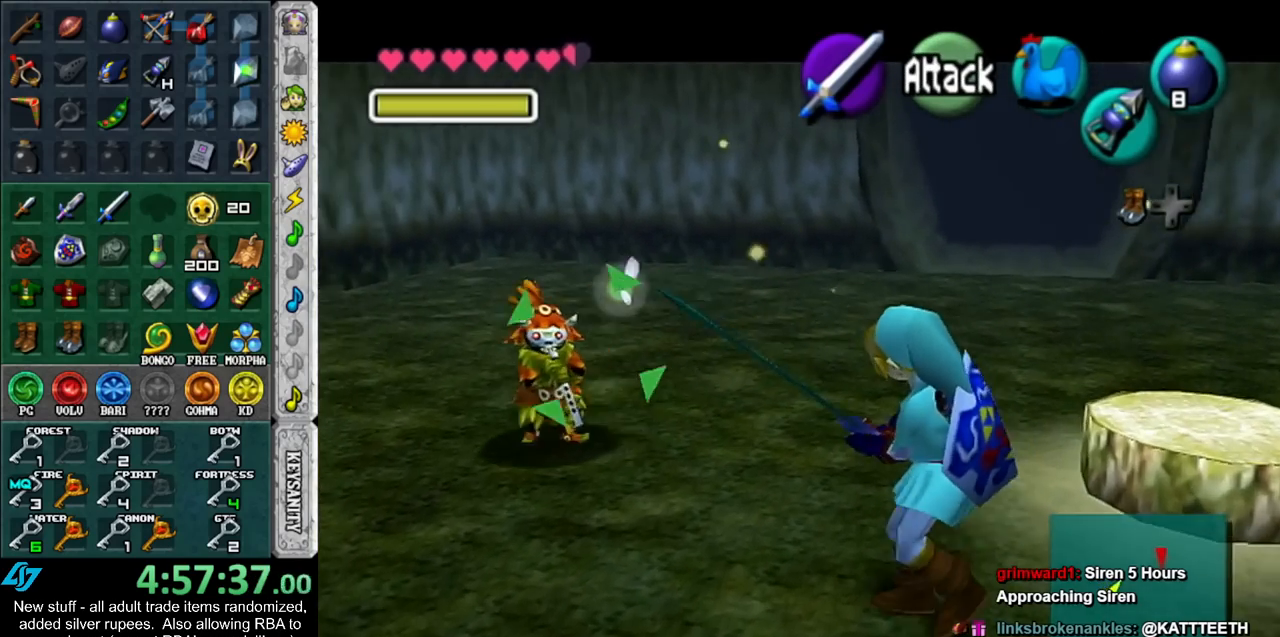
{"buttons": [], "left_stick": "left", "right_stick": "center", "events": [[367, "left_stick", "left"]]}